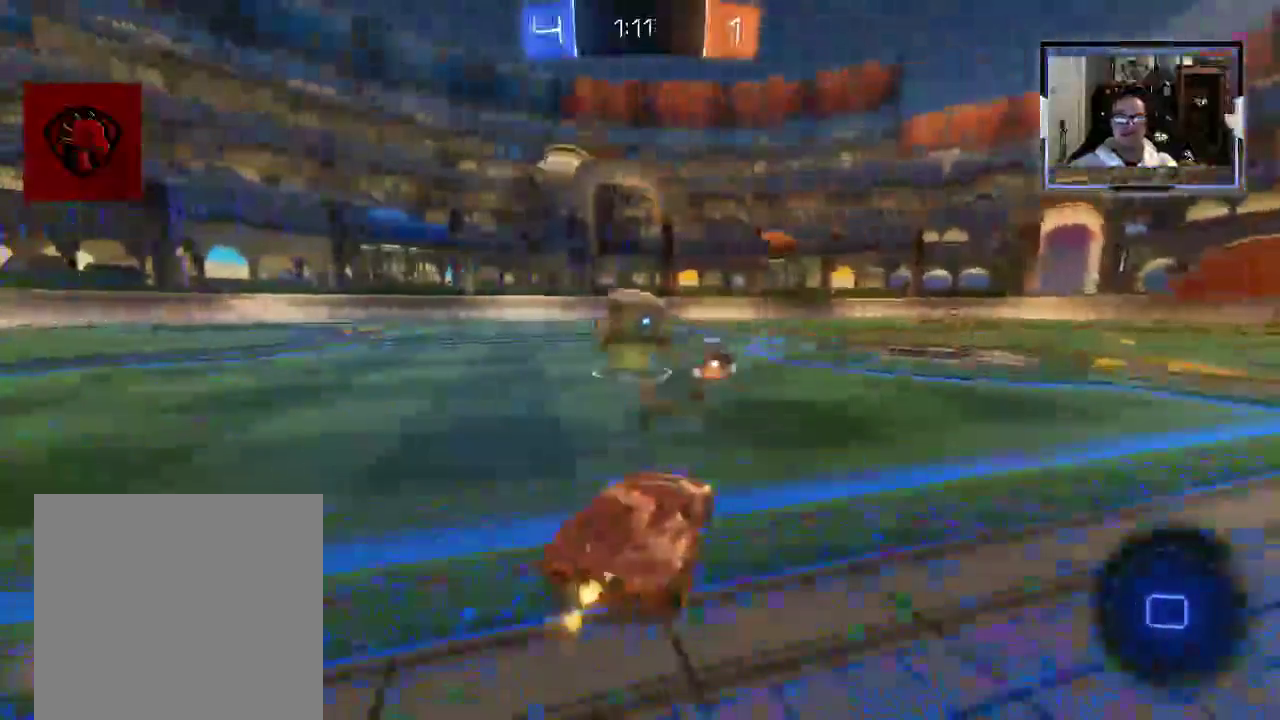
Gameplay with a controller (Xbox layout); each line is a JSON object with the inputs held at the frame after it (dt_ms = milliseconds from this image to that frame). "events" lists button and stick changes between this image and that frame as [ms after this image, input, new state], when the widget could be followed in between. Not read: L3 R1 R3.
{"dt_ms": 500, "buttons": ["R2"], "left_stick": "up-left", "right_stick": "center", "events": [[21, "left_stick", "left"], [125, "A", "down"], [208, "left_stick", "up-left"], [229, "A", "up"], [271, "A", "down"], [396, "A", "up"]]}
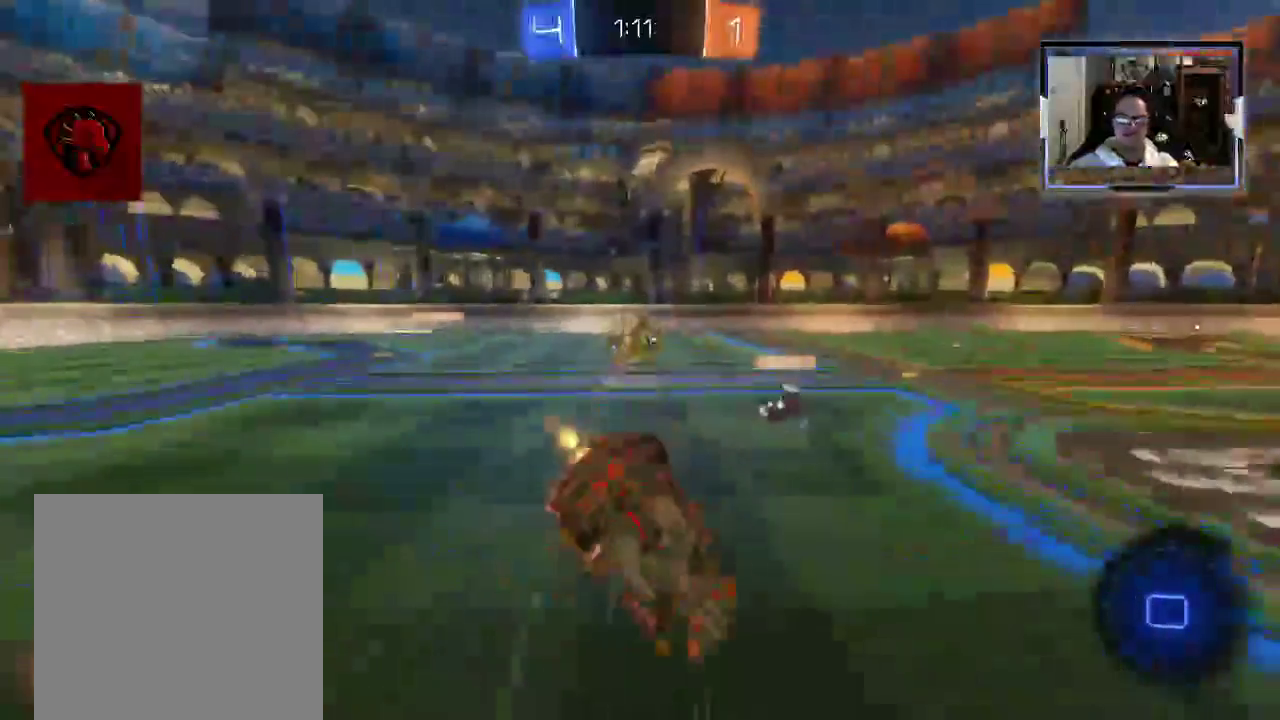
{"dt_ms": 500, "buttons": ["R2"], "left_stick": "center", "right_stick": "center", "events": [[438, "left_stick", "center"]]}
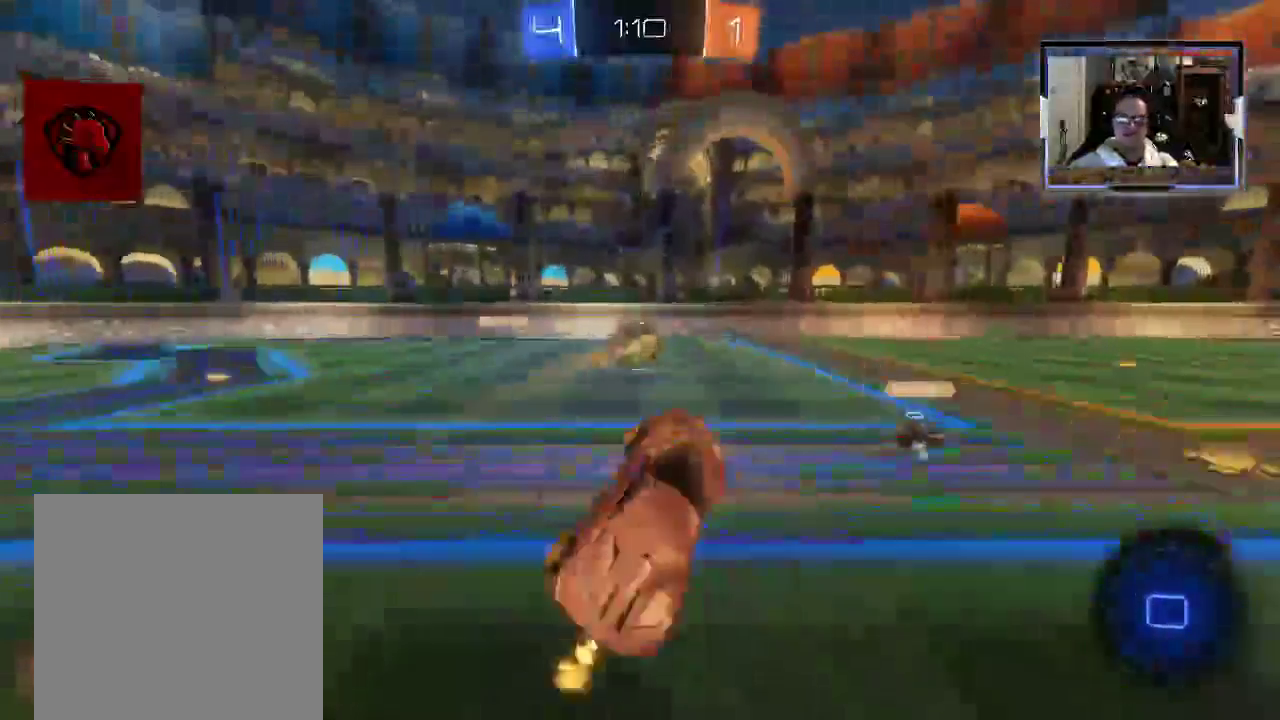
{"dt_ms": 1000, "buttons": ["A", "R2"], "left_stick": "up", "right_stick": "center"}
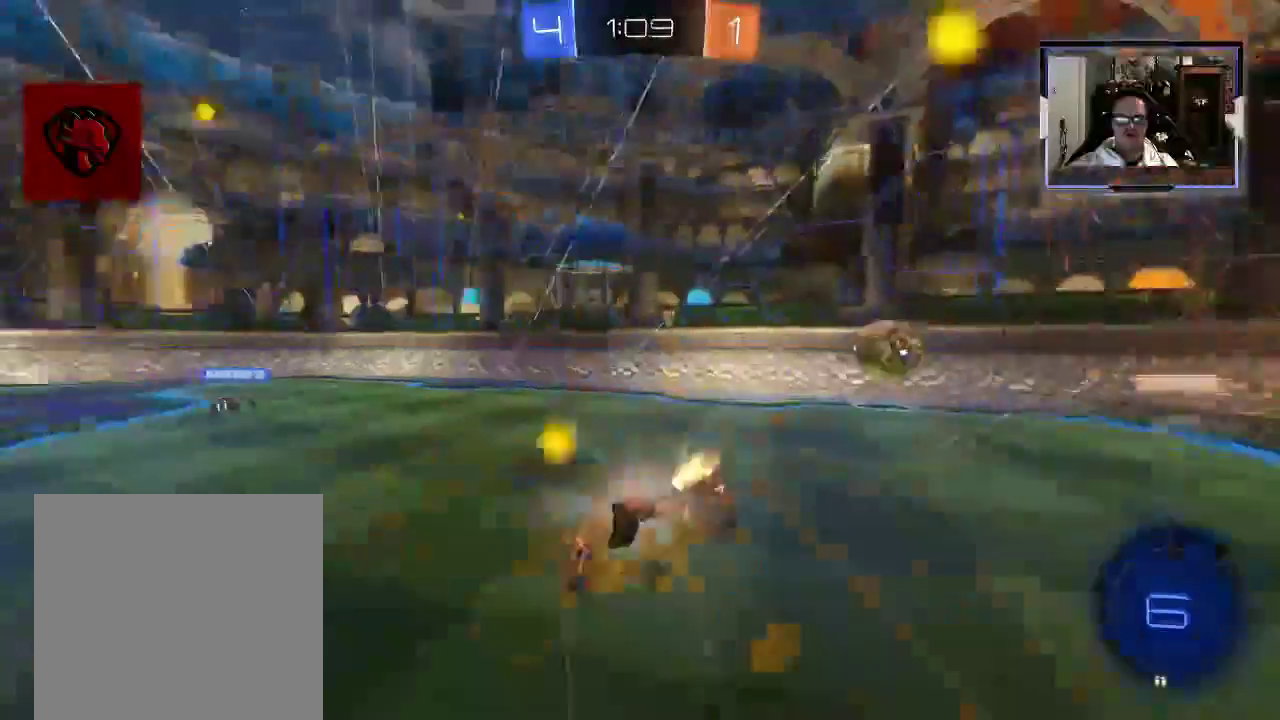
{"dt_ms": 500, "buttons": ["R2"], "left_stick": "center", "right_stick": "center", "events": [[21, "A", "up"], [250, "left_stick", "up-left"], [396, "left_stick", "center"]]}
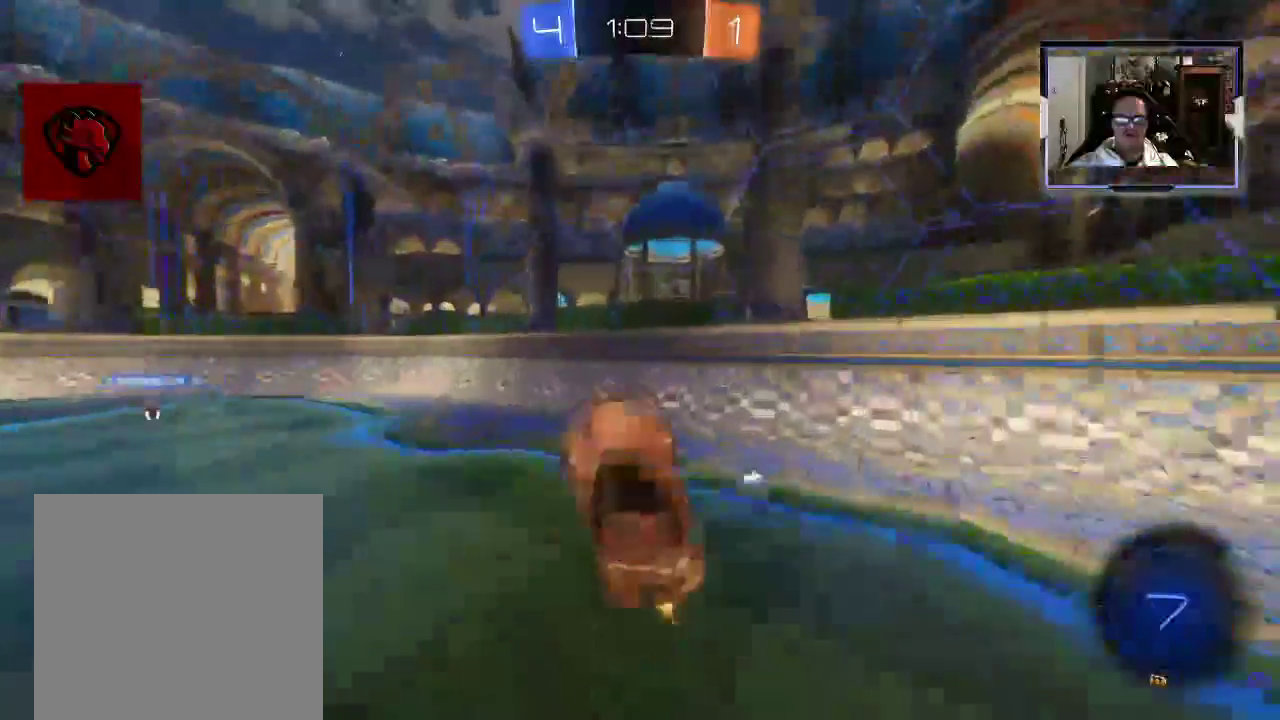
{"dt_ms": 500, "buttons": ["L1", "R2"], "left_stick": "left", "right_stick": "center", "events": [[229, "L1", "down"], [458, "left_stick", "left"]]}